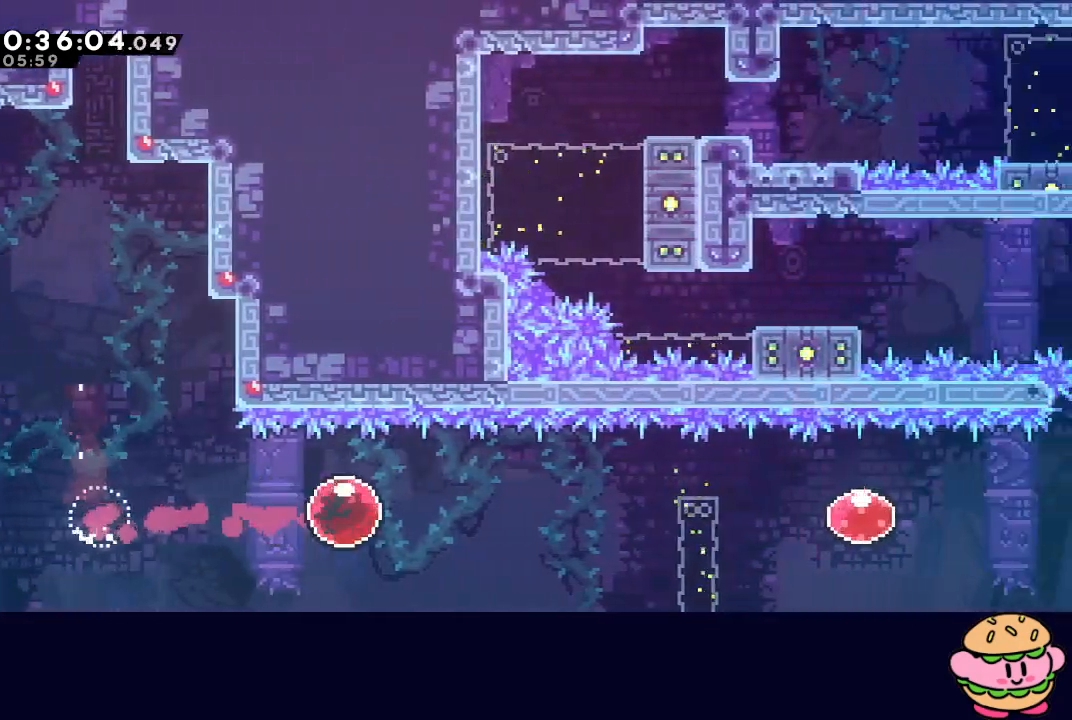
Gameplay with a controller (PlayStation layout); each line is a JSON object with the inputs held at the frame after it. "events" lists button and stick changes between this image and that frame as [ms after this image, input, new state], when the widget could be followed in between. Not read: L3 R3.
{"buttons": ["L1", "DPAD_RIGHT"], "left_stick": "center", "right_stick": "center", "events": [[467, "L1", "down"]]}
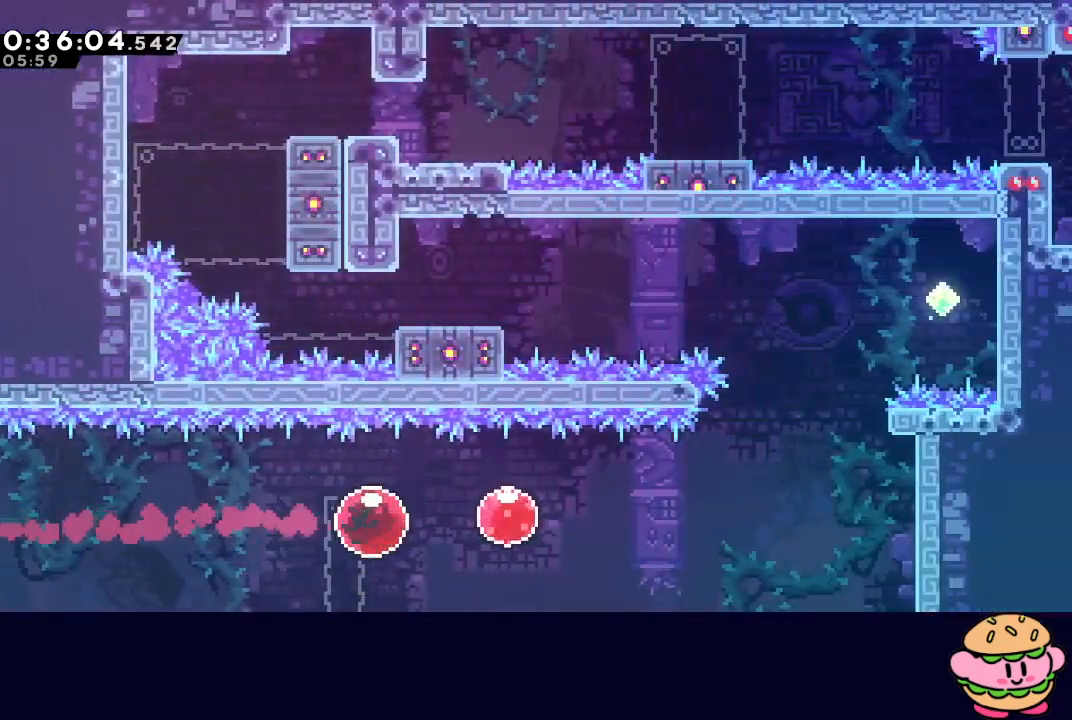
{"buttons": [], "left_stick": "center", "right_stick": "center", "events": [[100, "L1", "up"], [150, "CROSS", "down"], [267, "CROSS", "up"], [300, "DPAD_RIGHT", "up"]]}
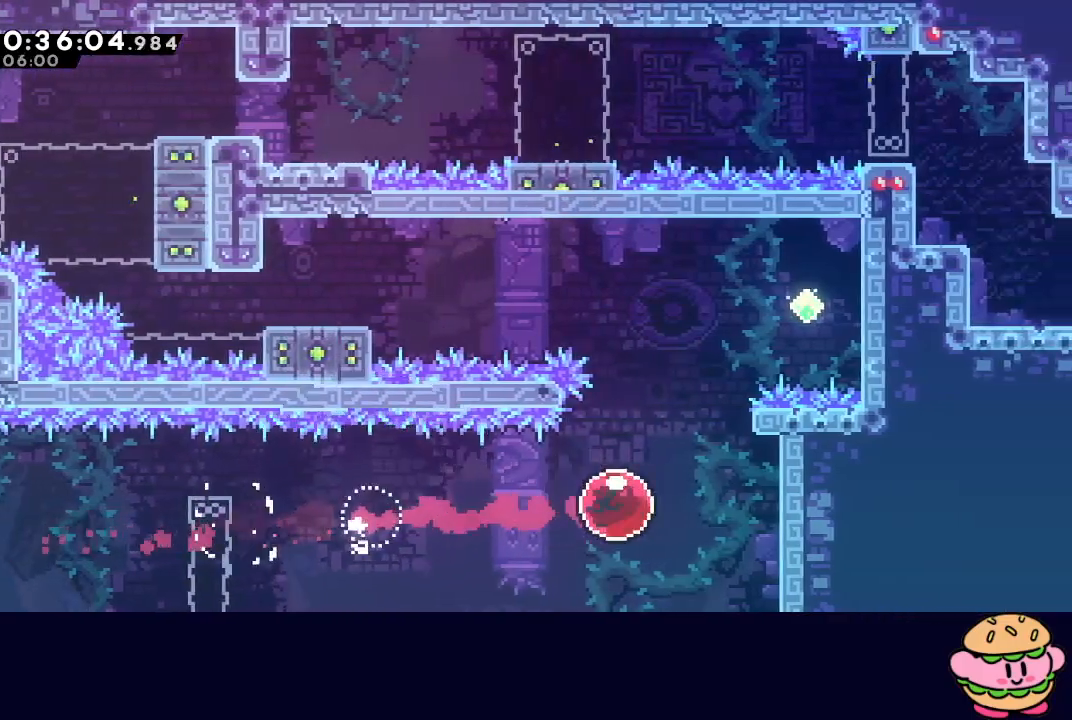
{"buttons": ["CIRCLE", "DPAD_LEFT"], "left_stick": "center", "right_stick": "center", "events": [[150, "DPAD_UP", "down"], [167, "CROSS", "down"], [283, "CROSS", "up"], [283, "DPAD_UP", "up"], [333, "CIRCLE", "down"], [350, "DPAD_LEFT", "down"]]}
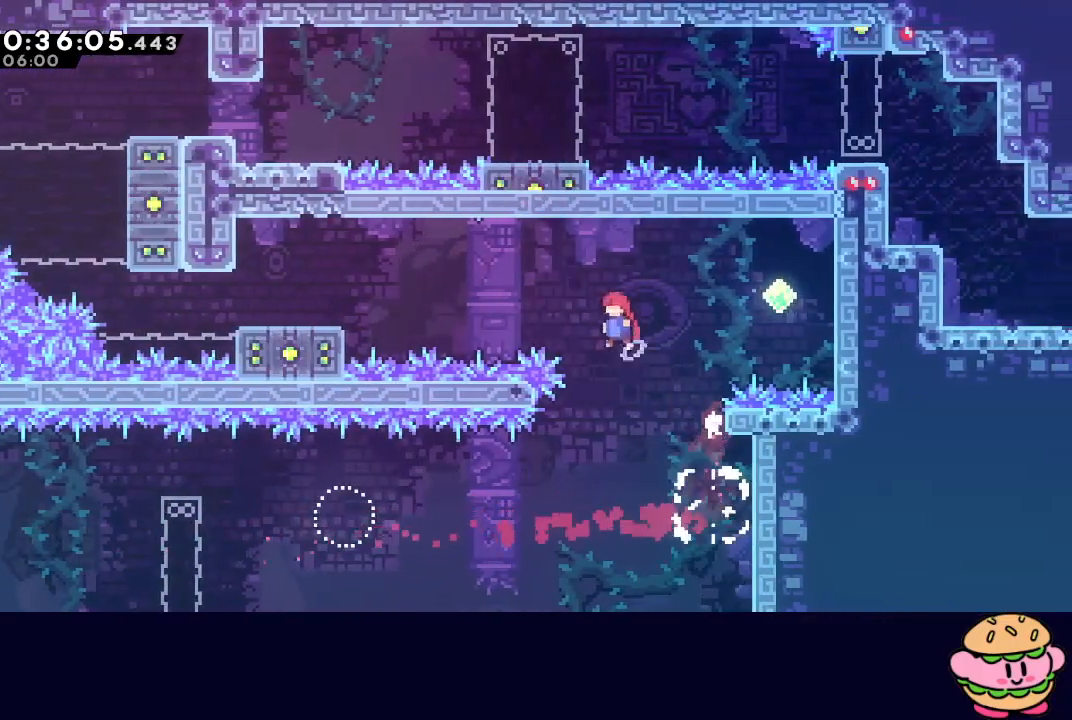
{"buttons": [], "left_stick": "center", "right_stick": "center", "events": [[167, "CROSS", "down"], [300, "CROSS", "up"], [333, "CIRCLE", "up"], [483, "DPAD_LEFT", "up"]]}
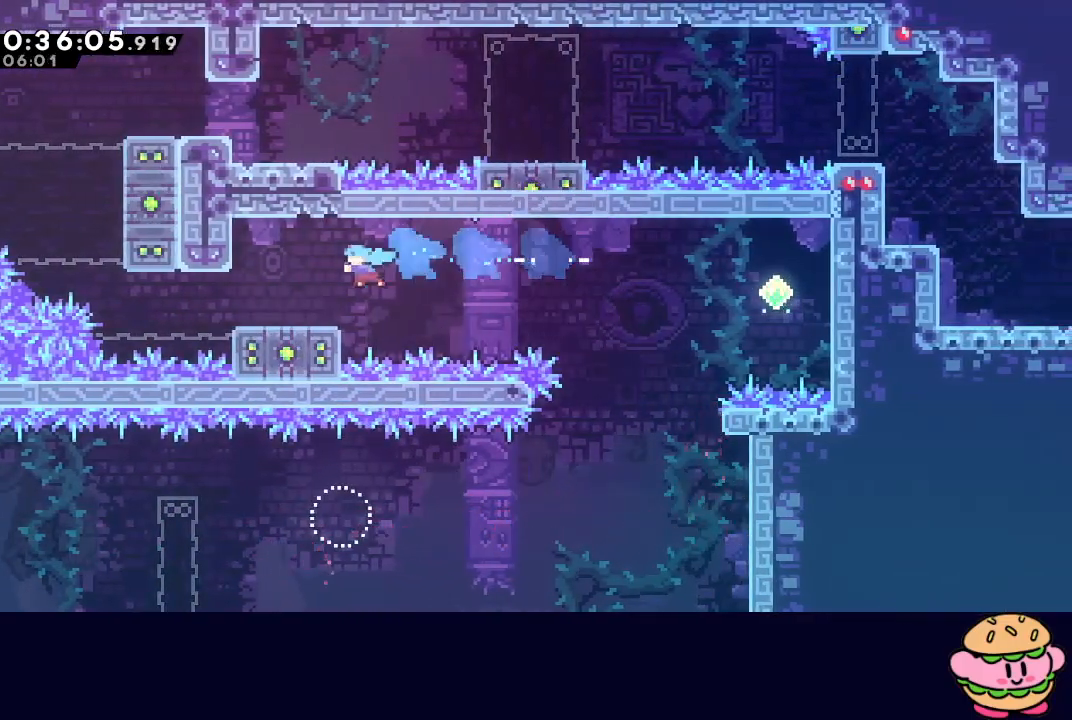
{"buttons": ["CROSS", "CIRCLE", "DPAD_UP"], "left_stick": "center", "right_stick": "center", "events": [[117, "DPAD_DOWN", "down"], [117, "DPAD_LEFT", "down"], [133, "CROSS", "down"], [250, "CROSS", "up"], [267, "DPAD_DOWN", "up"], [333, "CIRCLE", "down"], [417, "DPAD_LEFT", "up"], [450, "DPAD_UP", "down"], [483, "CROSS", "down"]]}
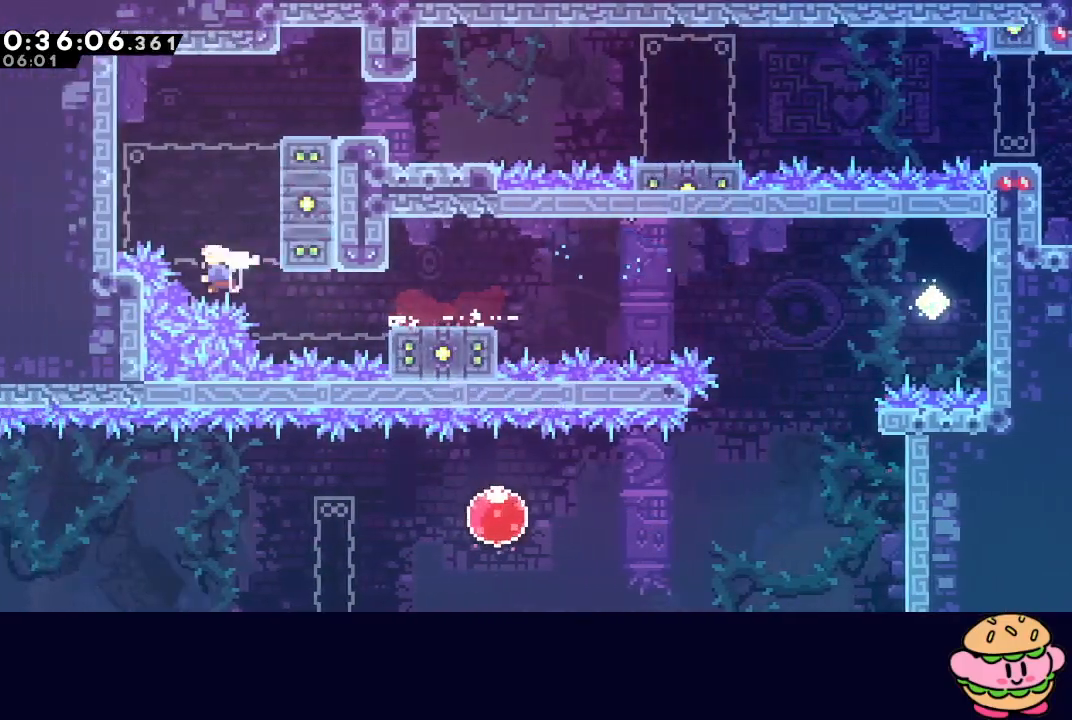
{"buttons": ["L1", "R1", "DPAD_RIGHT"], "left_stick": "center", "right_stick": "center", "events": [[67, "R1", "down"], [83, "CROSS", "up"], [167, "DPAD_UP", "up"], [267, "DPAD_RIGHT", "down"], [333, "L1", "down"], [417, "CIRCLE", "up"]]}
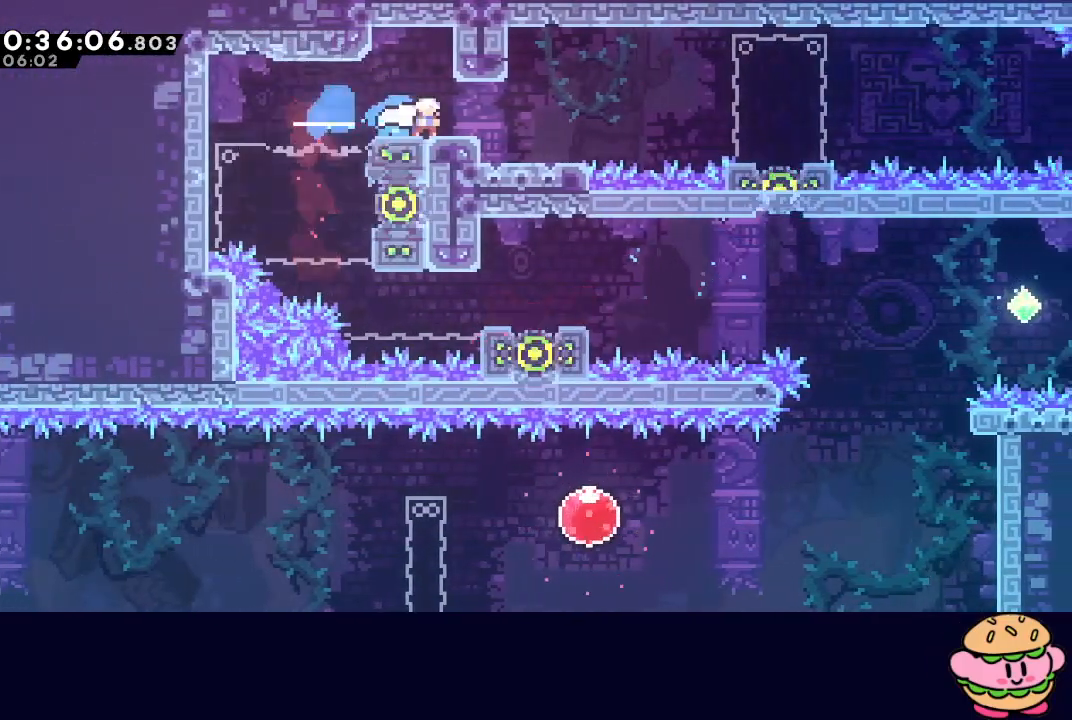
{"buttons": ["CIRCLE", "DPAD_DOWN", "DPAD_RIGHT"], "left_stick": "center", "right_stick": "center", "events": [[50, "CIRCLE", "down"], [50, "L1", "up"], [200, "CIRCLE", "up"], [233, "R1", "up"], [267, "DPAD_DOWN", "down"], [300, "CROSS", "down"], [417, "CROSS", "up"], [483, "CIRCLE", "down"]]}
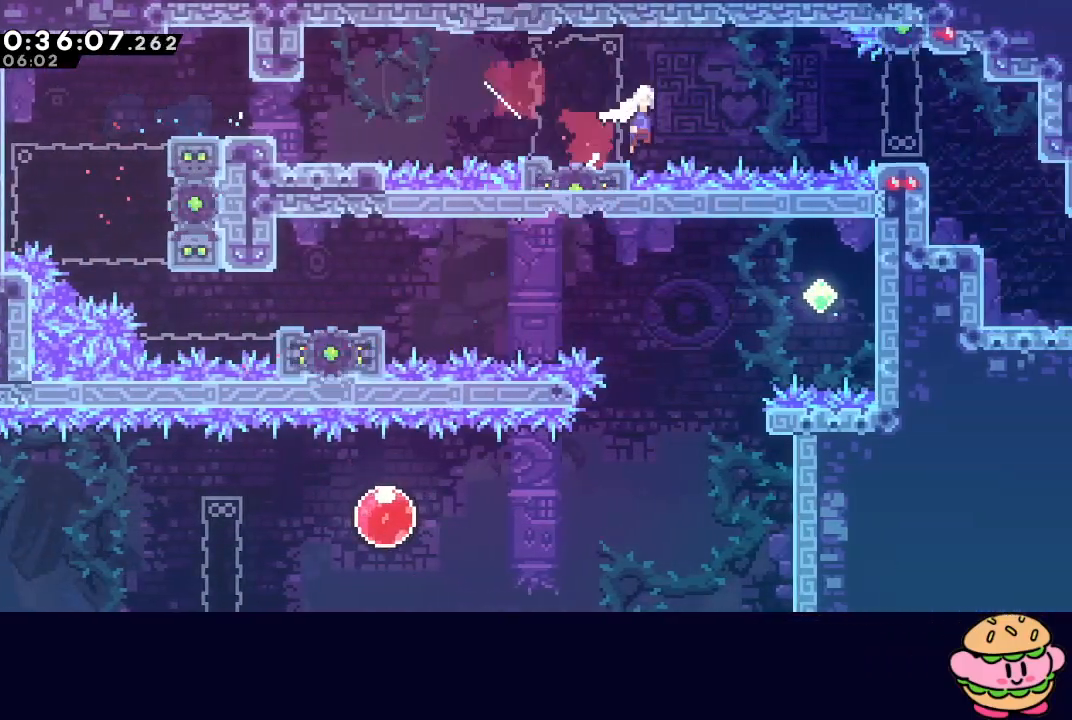
{"buttons": ["CROSS", "DPAD_DOWN", "DPAD_RIGHT"], "left_stick": "center", "right_stick": "center", "events": [[233, "L1", "down"], [267, "CIRCLE", "up"], [350, "L1", "up"], [483, "CROSS", "down"]]}
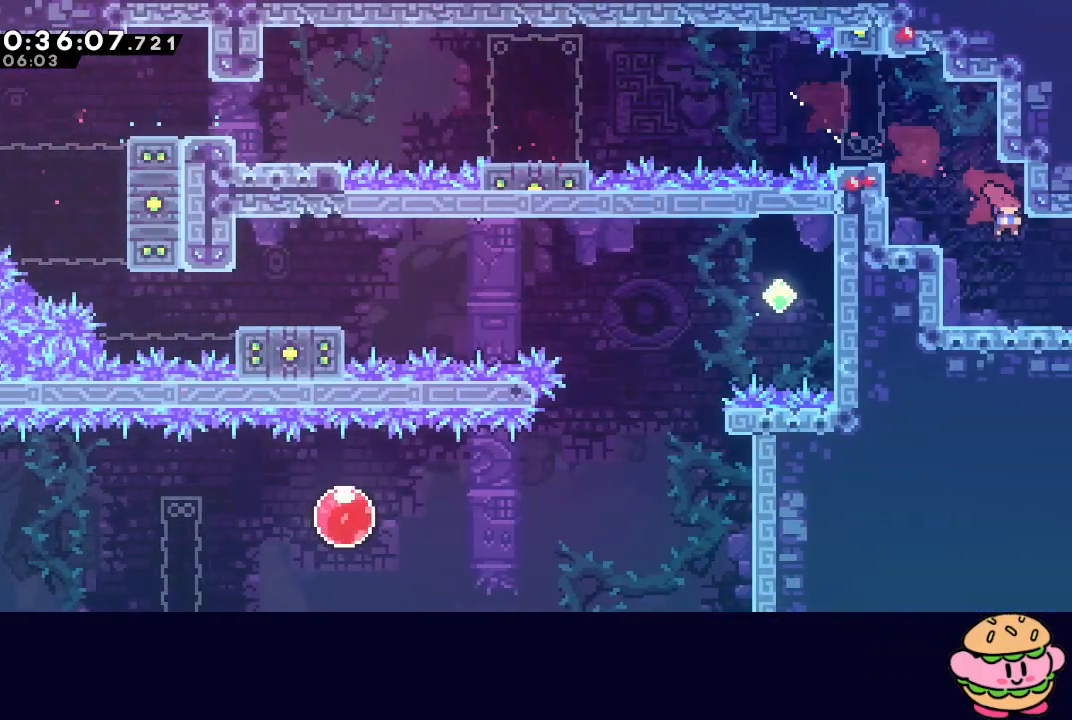
{"buttons": ["DPAD_DOWN", "DPAD_RIGHT"], "left_stick": "center", "right_stick": "center", "events": [[133, "CROSS", "up"]]}
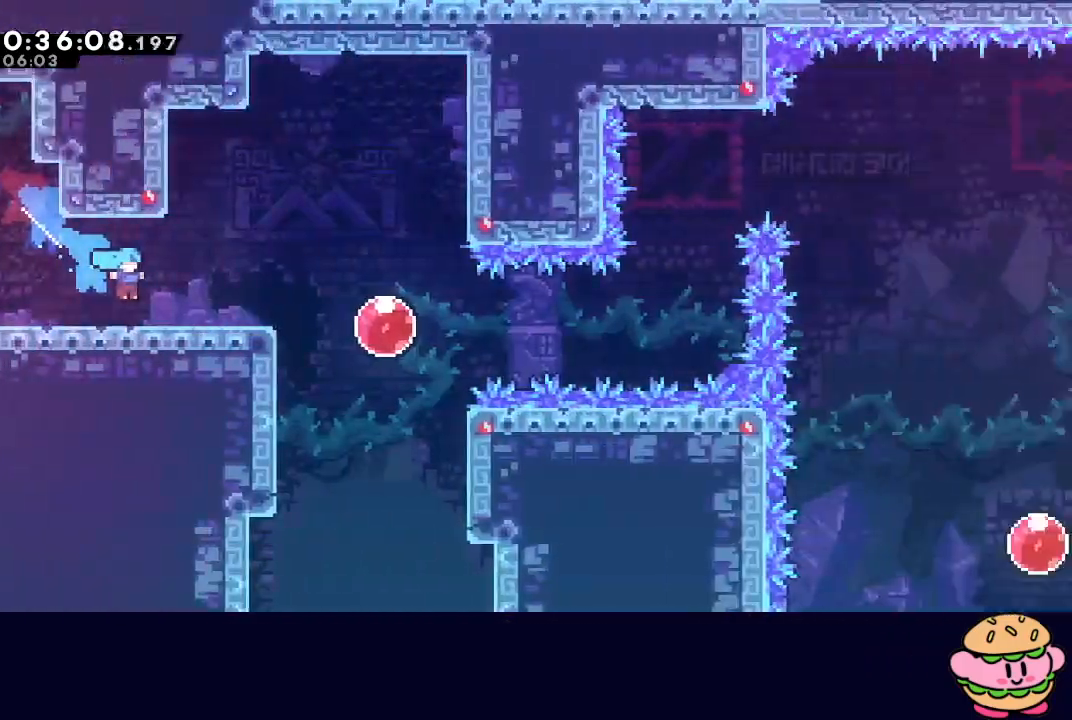
{"buttons": ["CIRCLE", "DPAD_DOWN", "DPAD_RIGHT"], "left_stick": "center", "right_stick": "center", "events": [[383, "L1", "down"], [450, "CIRCLE", "down"], [500, "L1", "up"]]}
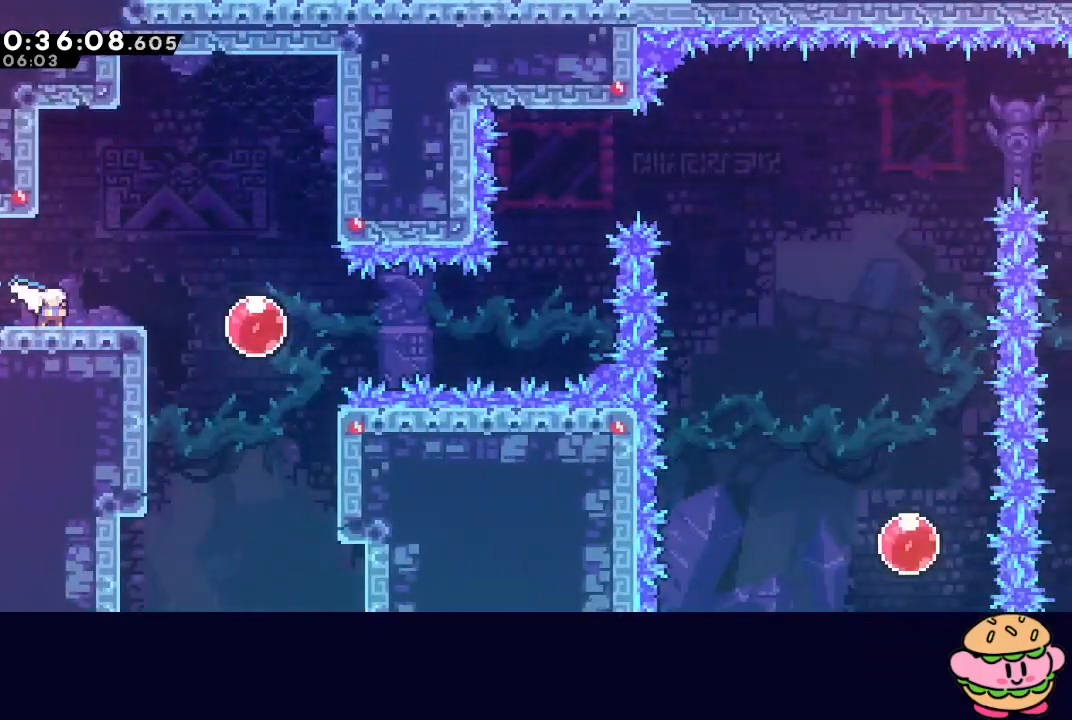
{"buttons": [], "left_stick": "center", "right_stick": "center", "events": [[33, "CIRCLE", "up"], [33, "DPAD_DOWN", "up"], [167, "CROSS", "down"], [300, "CROSS", "up"], [333, "DPAD_RIGHT", "up"]]}
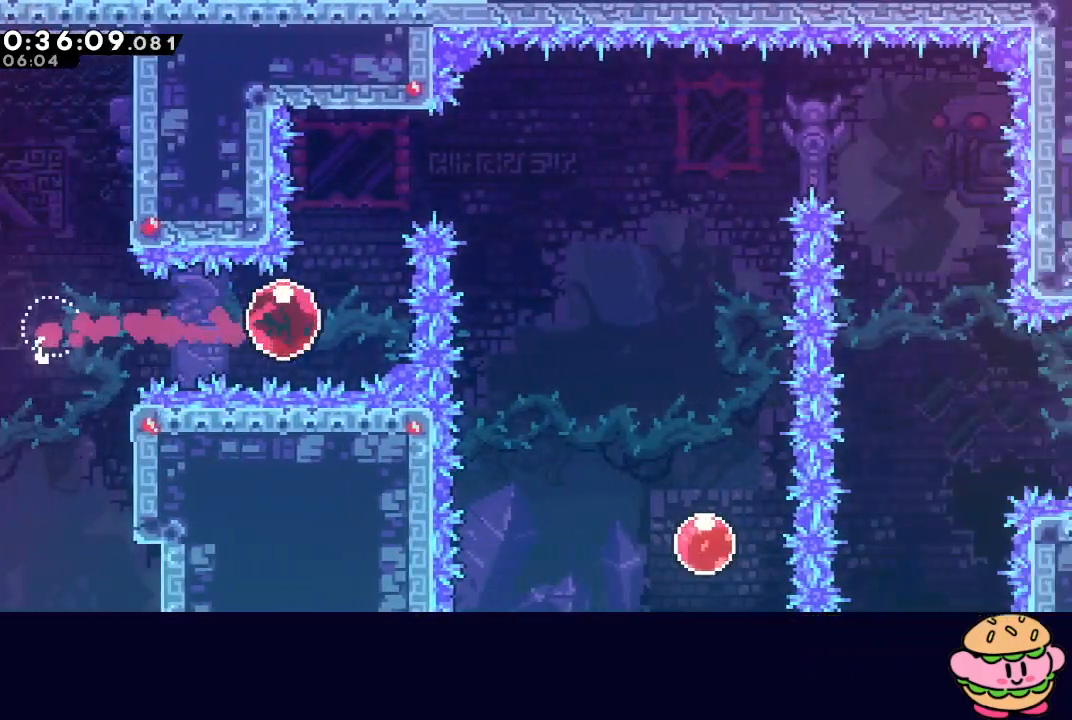
{"buttons": ["DPAD_DOWN", "DPAD_RIGHT"], "left_stick": "center", "right_stick": "center", "events": [[67, "DPAD_UP", "down"], [117, "CROSS", "down"], [200, "DPAD_UP", "up"], [233, "CROSS", "up"], [283, "DPAD_RIGHT", "down"], [350, "CROSS", "down"], [467, "CROSS", "up"], [500, "DPAD_DOWN", "down"]]}
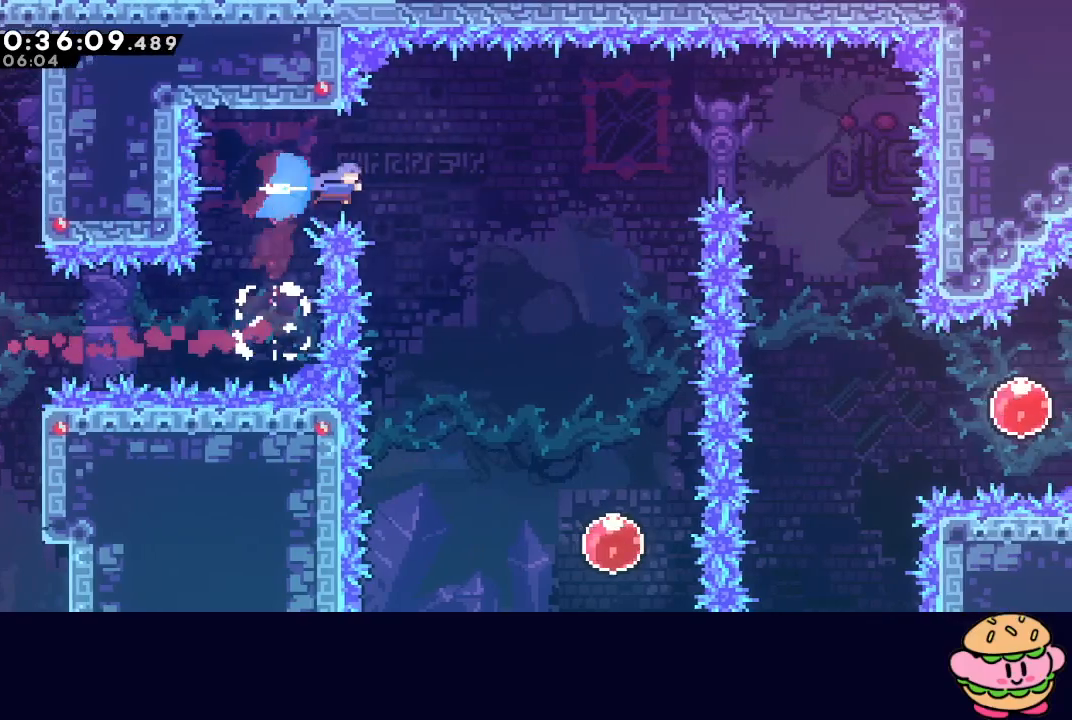
{"buttons": ["DPAD_DOWN", "DPAD_RIGHT"], "left_stick": "center", "right_stick": "center", "events": []}
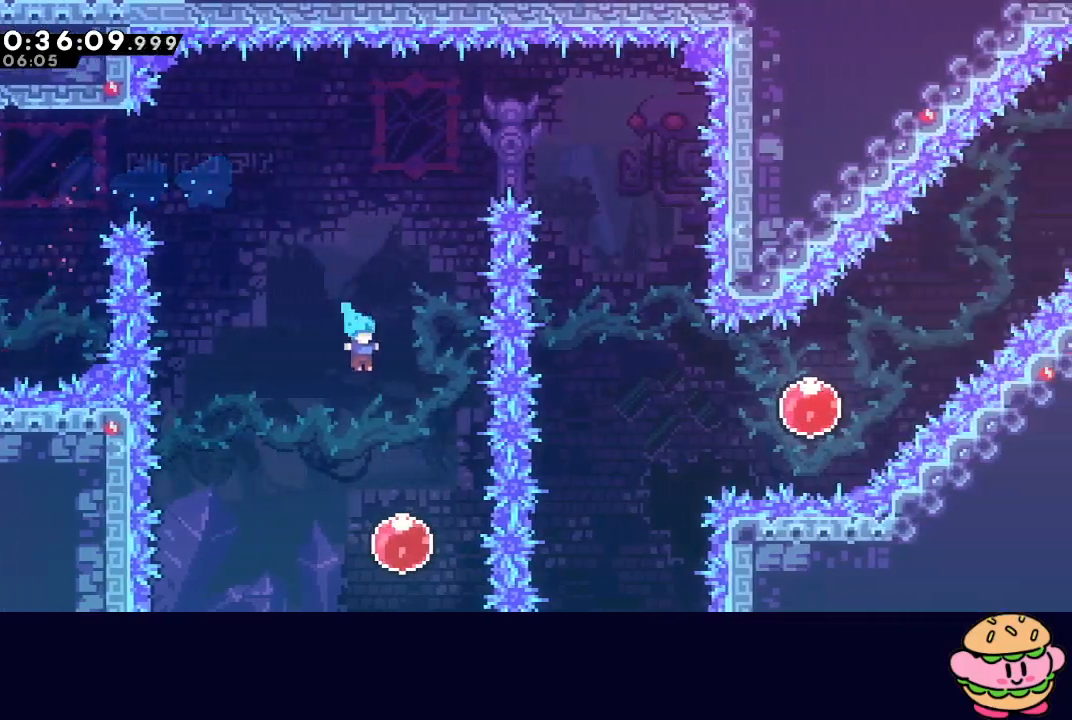
{"buttons": [], "left_stick": "center", "right_stick": "center", "events": [[133, "DPAD_RIGHT", "up"], [183, "DPAD_RIGHT", "down"], [217, "DPAD_DOWN", "up"], [217, "DPAD_RIGHT", "up"], [233, "DPAD_UP", "down"], [267, "CROSS", "down"], [383, "DPAD_UP", "up"], [400, "CROSS", "up"]]}
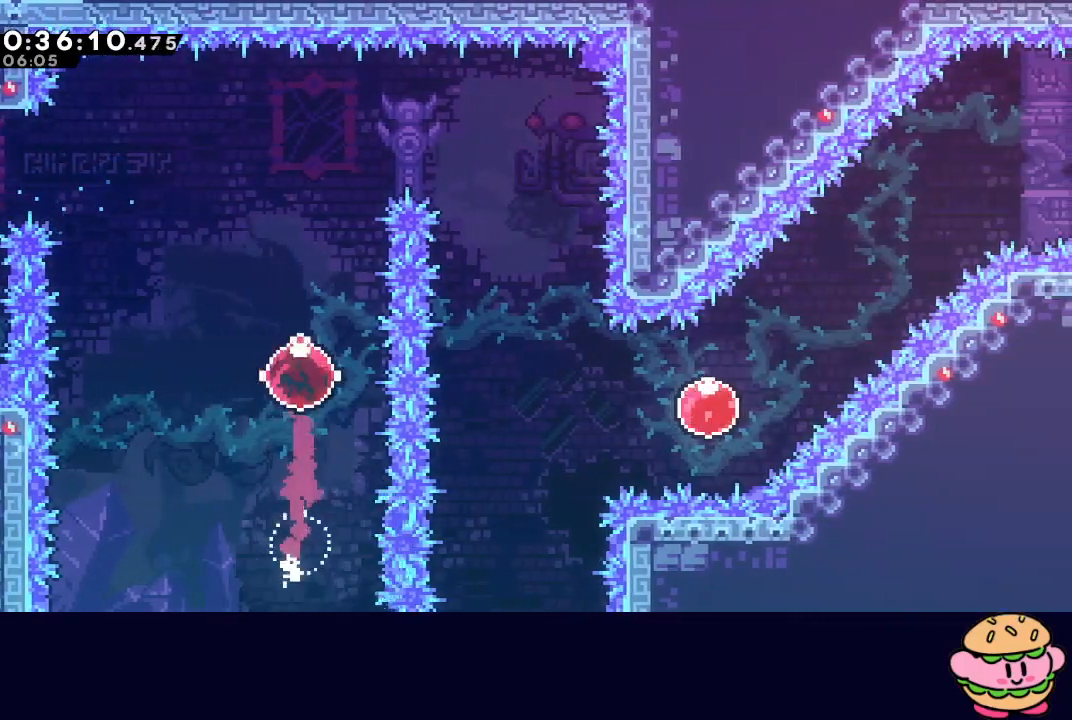
{"buttons": ["DPAD_RIGHT"], "left_stick": "center", "right_stick": "center", "events": [[250, "DPAD_RIGHT", "down"], [300, "CROSS", "down"], [417, "CROSS", "up"]]}
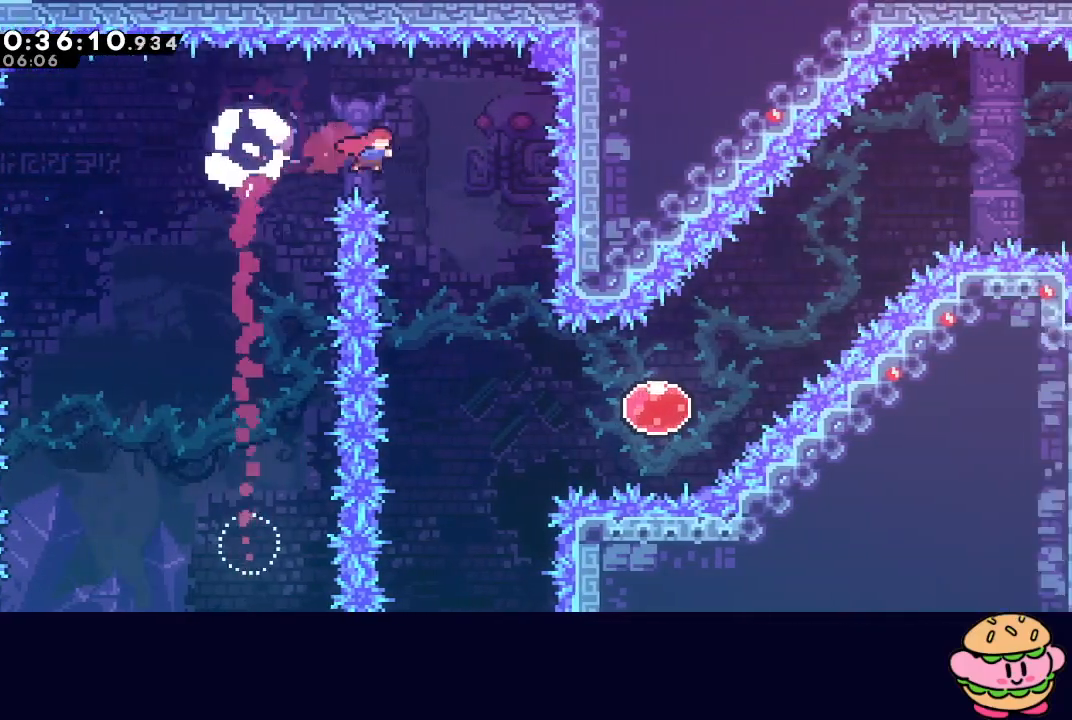
{"buttons": ["CROSS", "DPAD_DOWN", "DPAD_RIGHT"], "left_stick": "center", "right_stick": "center", "events": [[183, "DPAD_RIGHT", "up"], [417, "DPAD_RIGHT", "down"], [433, "DPAD_DOWN", "down"], [467, "CROSS", "down"]]}
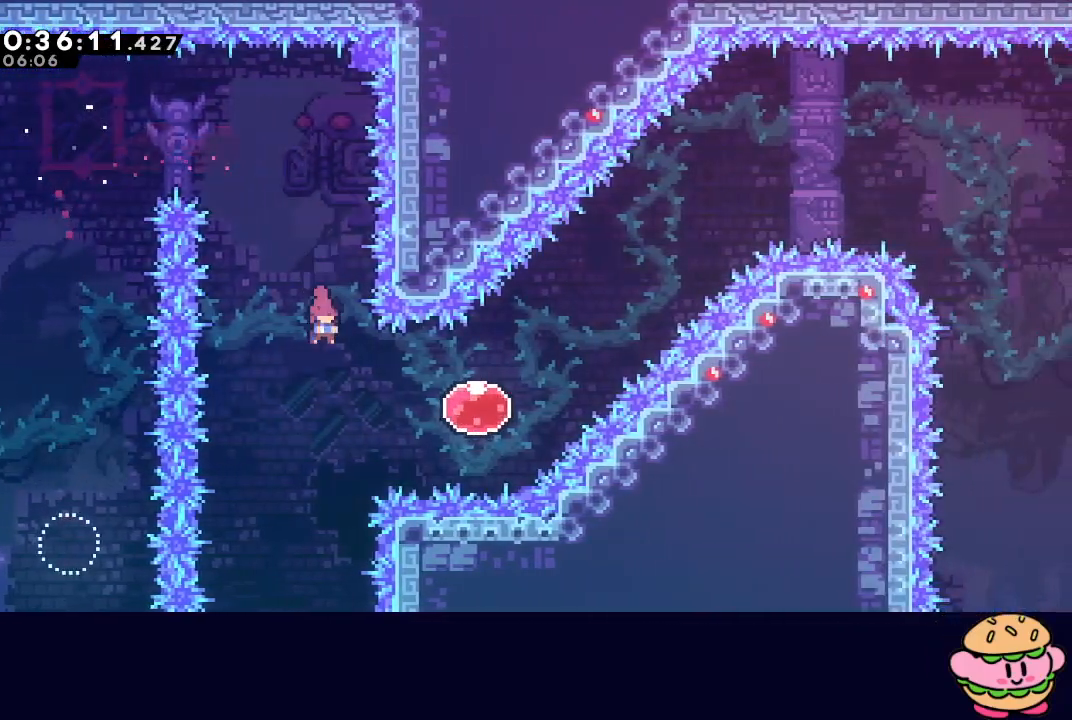
{"buttons": ["DPAD_RIGHT"], "left_stick": "center", "right_stick": "center", "events": [[100, "CROSS", "up"], [117, "DPAD_DOWN", "up"], [183, "DPAD_UP", "down"], [217, "CROSS", "down"], [350, "CROSS", "up"], [367, "DPAD_UP", "up"]]}
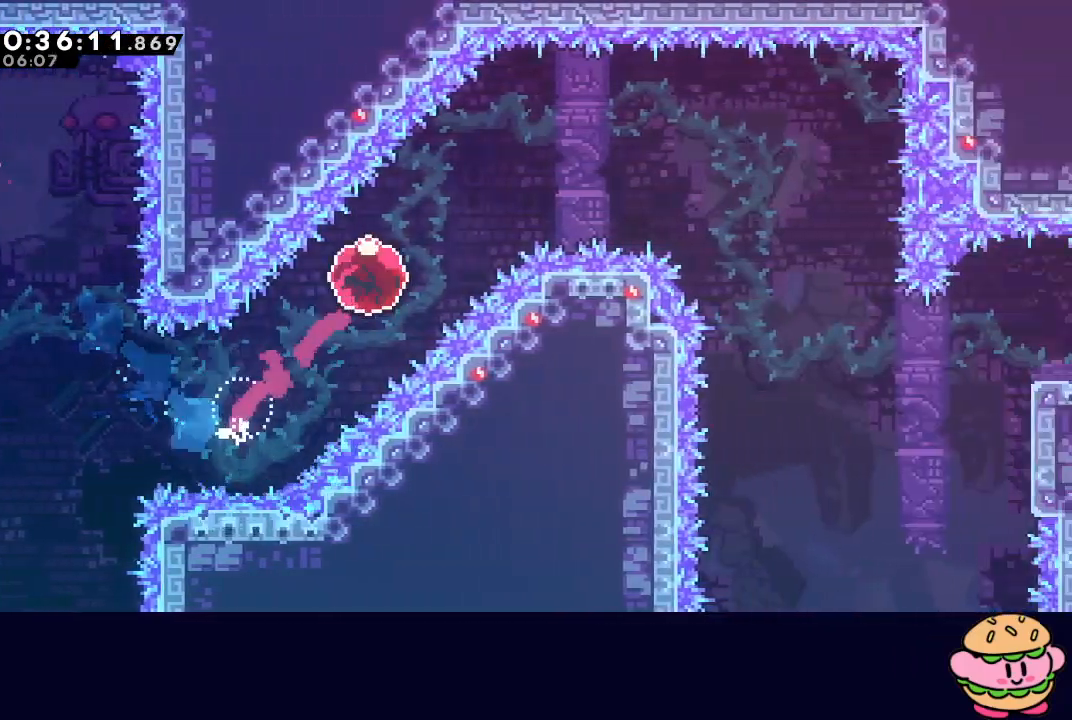
{"buttons": ["DPAD_RIGHT"], "left_stick": "center", "right_stick": "center", "events": [[250, "CROSS", "down"], [350, "CROSS", "up"]]}
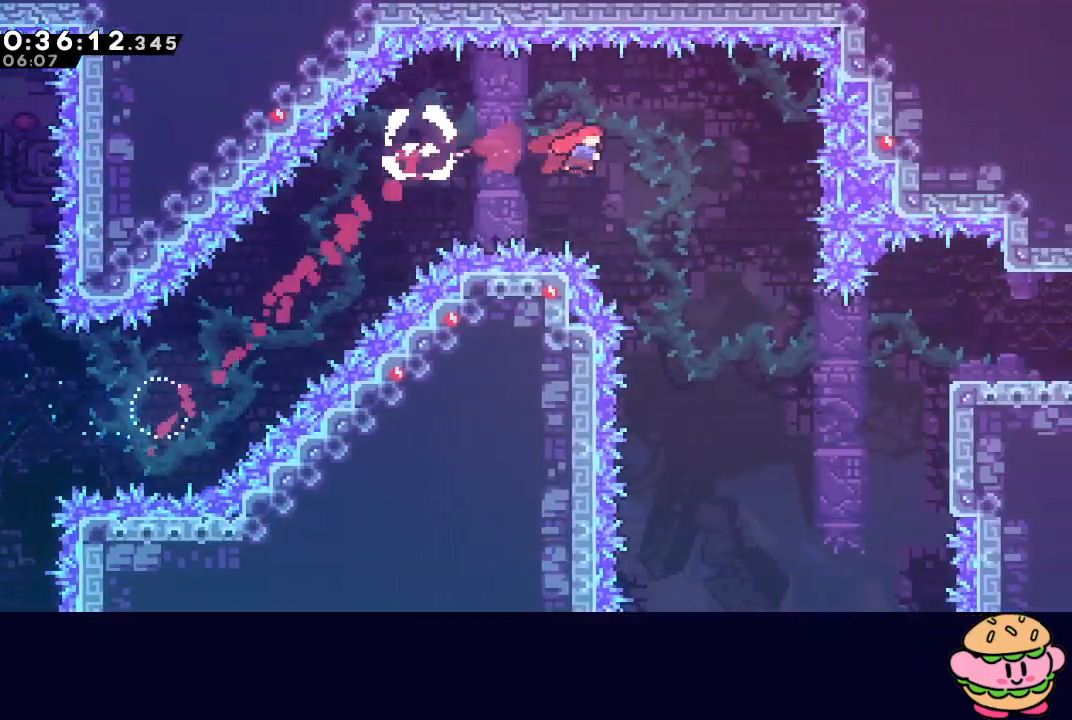
{"buttons": ["L1", "R1", "DPAD_RIGHT"], "left_stick": "center", "right_stick": "center", "events": [[433, "L1", "down"], [433, "R1", "down"]]}
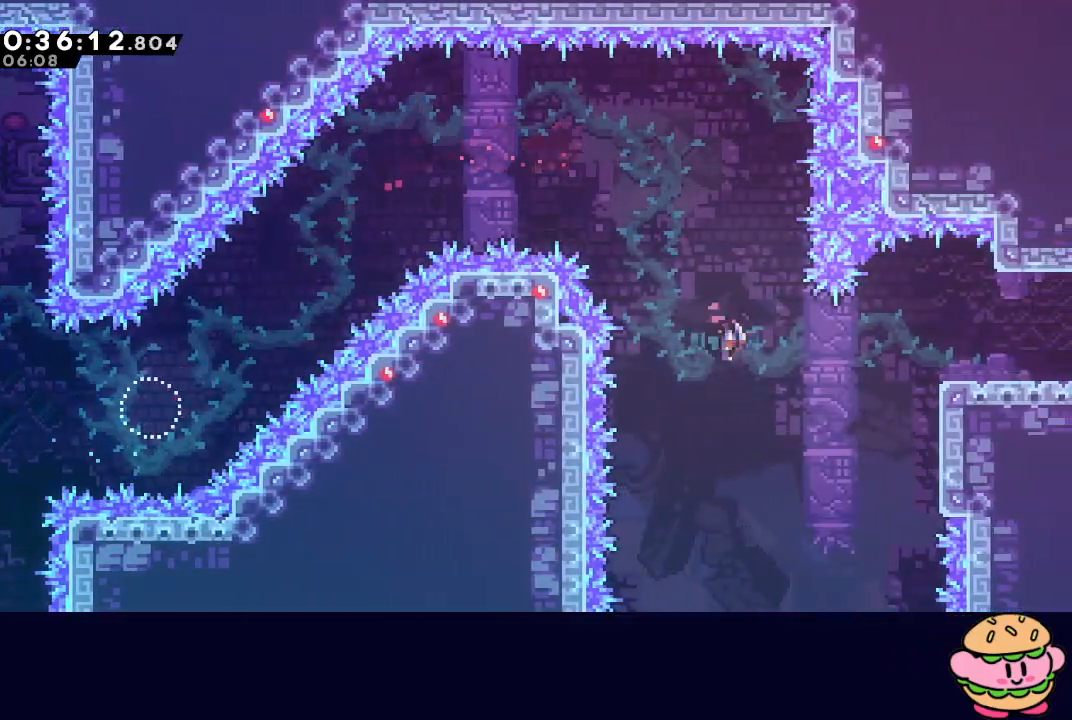
{"buttons": ["CIRCLE", "L1", "R1", "DPAD_RIGHT"], "left_stick": "center", "right_stick": "center", "events": [[67, "L1", "up"], [333, "L1", "down"], [383, "CIRCLE", "down"]]}
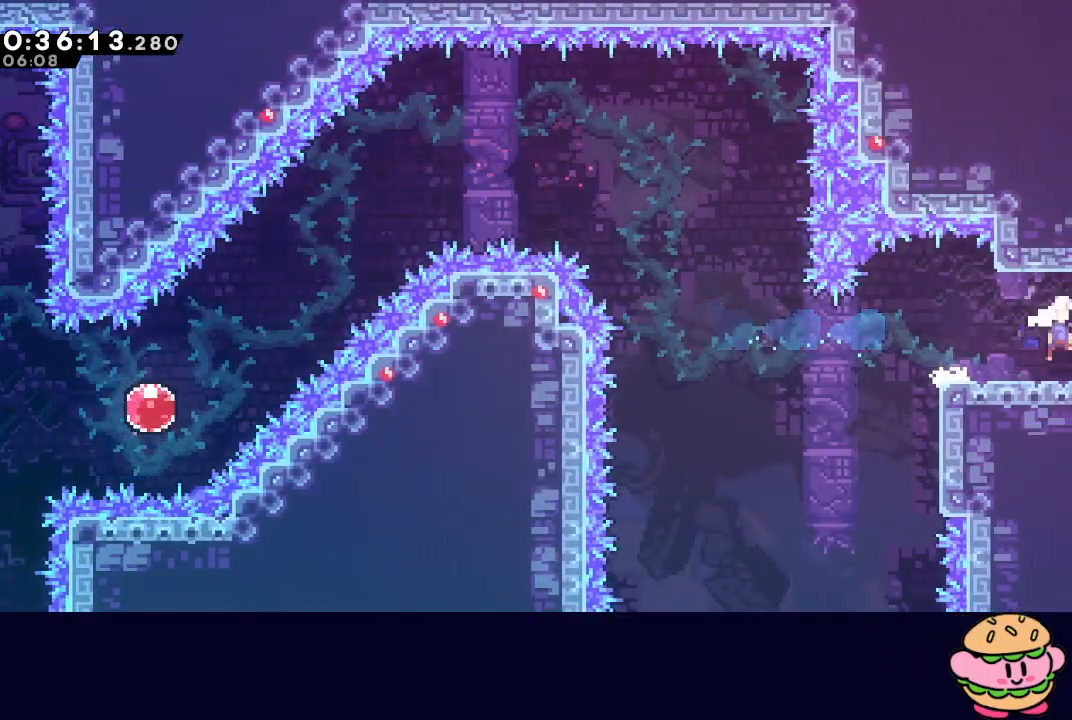
{"buttons": ["CIRCLE", "DPAD_RIGHT"], "left_stick": "center", "right_stick": "center", "events": [[17, "L1", "up"], [33, "R1", "up"]]}
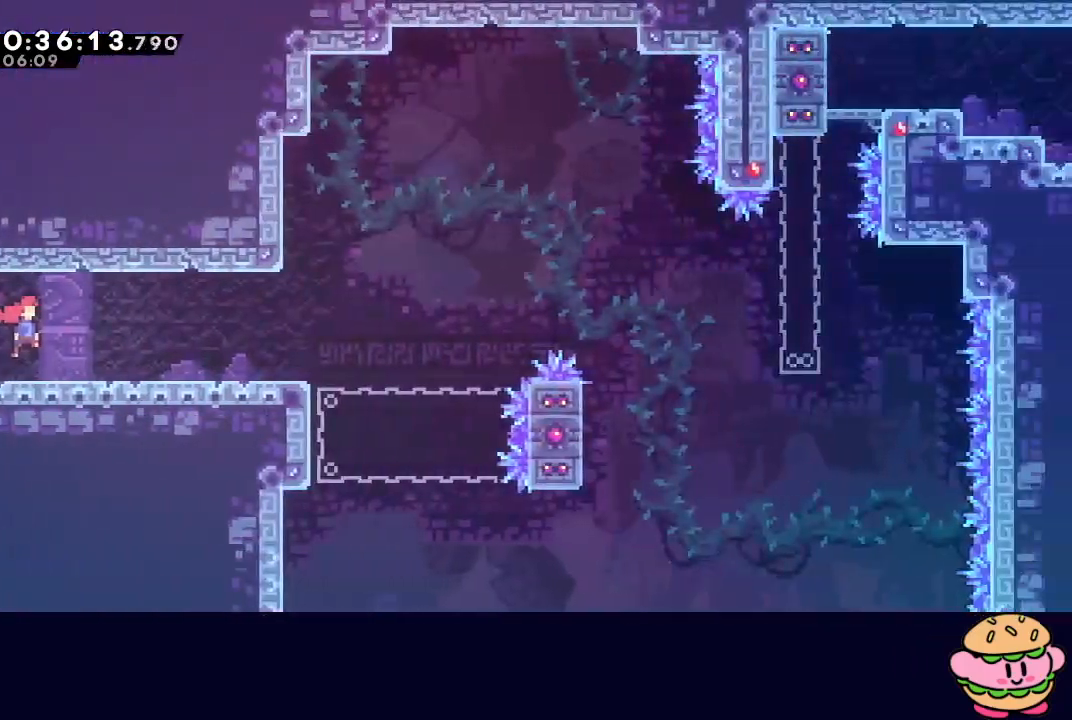
{"buttons": ["CIRCLE", "DPAD_RIGHT"], "left_stick": "center", "right_stick": "center", "events": [[200, "CIRCLE", "up"], [233, "DPAD_DOWN", "down"], [267, "CROSS", "down"], [417, "CROSS", "up"], [417, "DPAD_DOWN", "up"], [483, "CIRCLE", "down"]]}
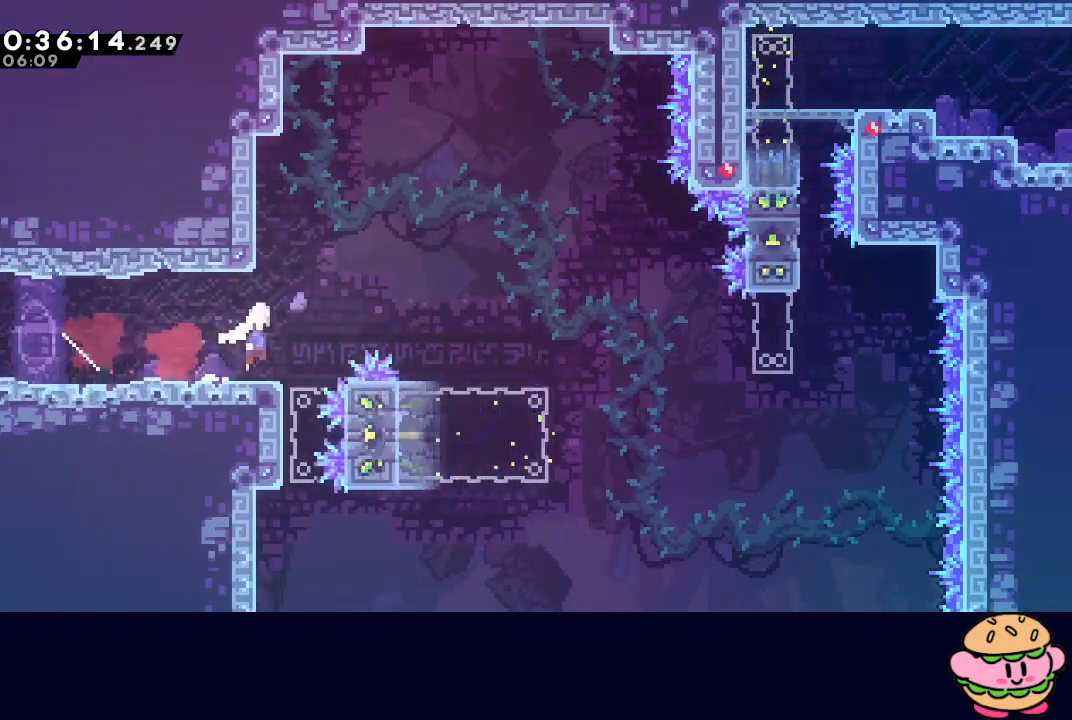
{"buttons": ["CIRCLE", "L1", "DPAD_UP", "DPAD_RIGHT"], "left_stick": "center", "right_stick": "center", "events": [[383, "DPAD_UP", "down"], [383, "L1", "down"]]}
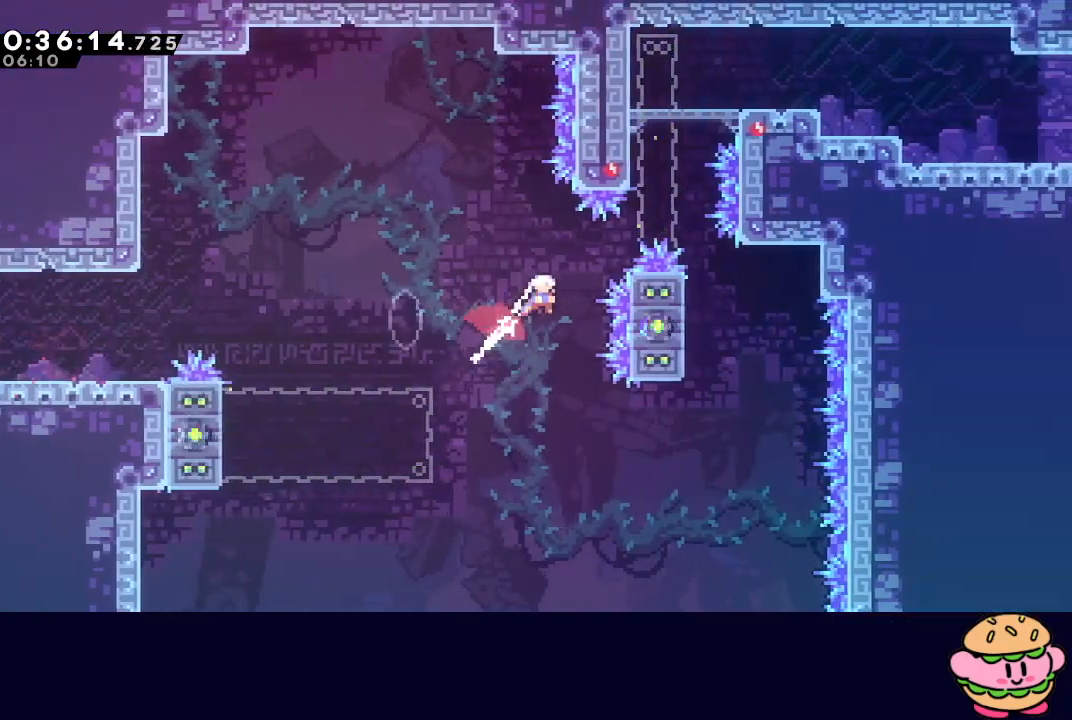
{"buttons": ["DPAD_RIGHT"], "left_stick": "center", "right_stick": "center", "events": [[133, "CIRCLE", "up"], [133, "DPAD_UP", "up"], [183, "DPAD_UP", "down"], [183, "L1", "up"], [200, "DPAD_RIGHT", "up"], [217, "CROSS", "down"], [317, "CROSS", "up"], [333, "DPAD_UP", "up"], [400, "CIRCLE", "down"], [417, "DPAD_RIGHT", "down"], [450, "CIRCLE", "up"]]}
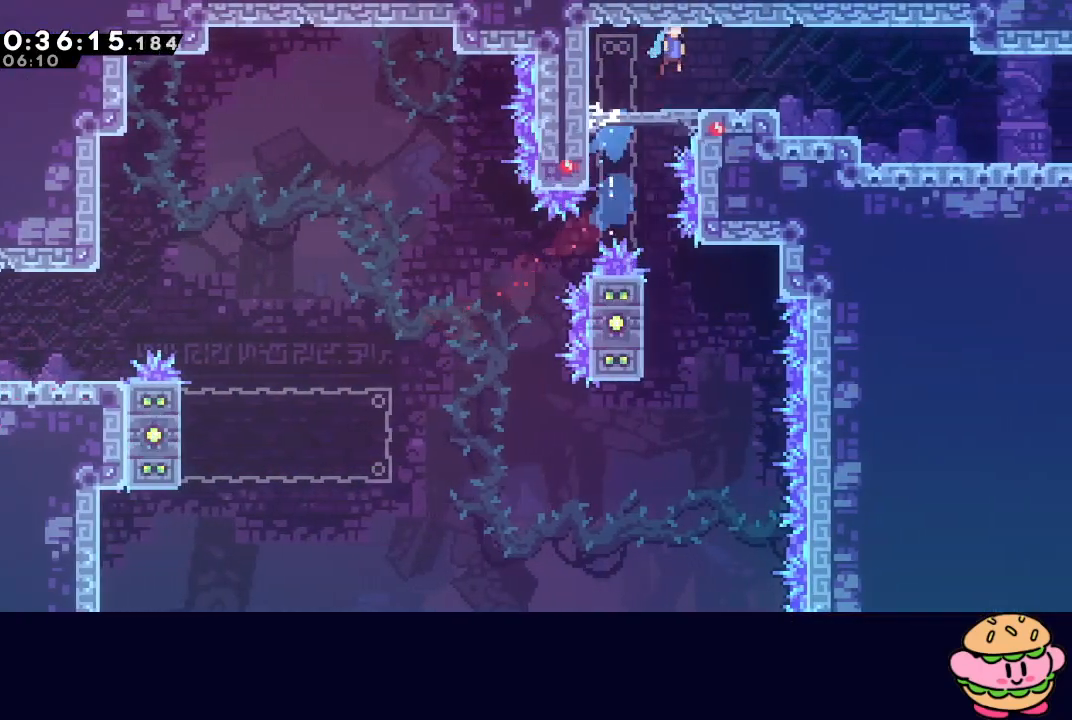
{"buttons": ["CIRCLE", "DPAD_DOWN", "DPAD_RIGHT"], "left_stick": "center", "right_stick": "center", "events": [[17, "DPAD_RIGHT", "up"], [250, "DPAD_DOWN", "down"], [267, "CROSS", "down"], [267, "DPAD_RIGHT", "down"], [383, "CROSS", "up"], [467, "CIRCLE", "down"]]}
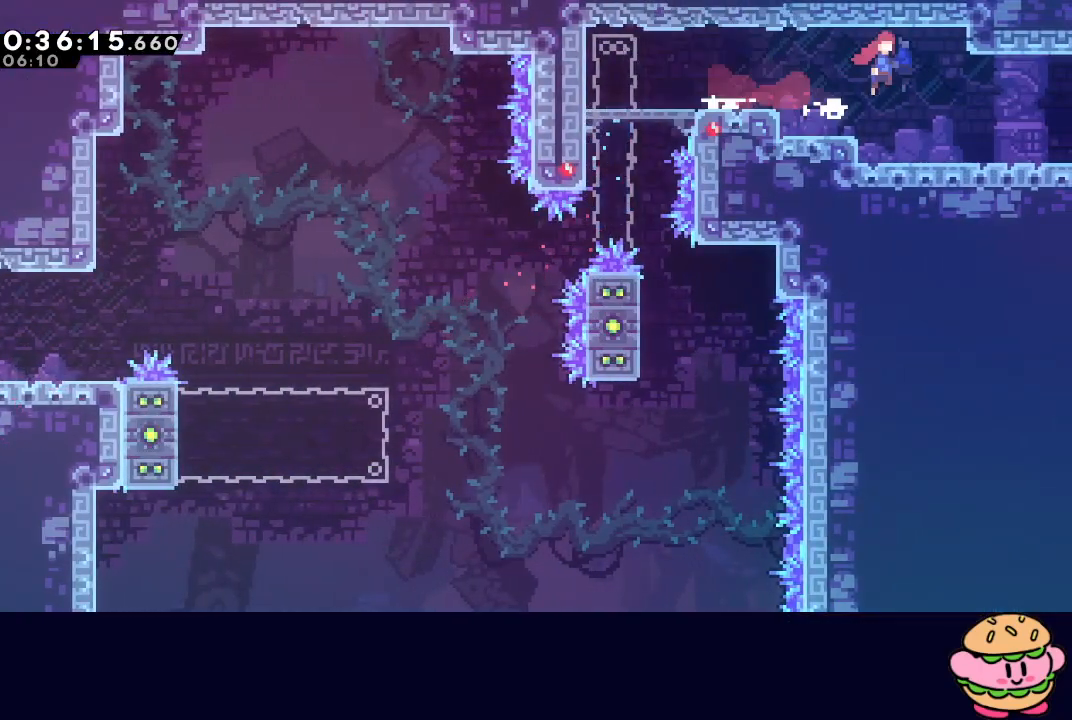
{"buttons": ["DPAD_DOWN", "DPAD_RIGHT"], "left_stick": "center", "right_stick": "center", "events": [[17, "L1", "down"], [50, "CIRCLE", "up"], [150, "L1", "up"], [200, "CIRCLE", "down"], [333, "CIRCLE", "up"]]}
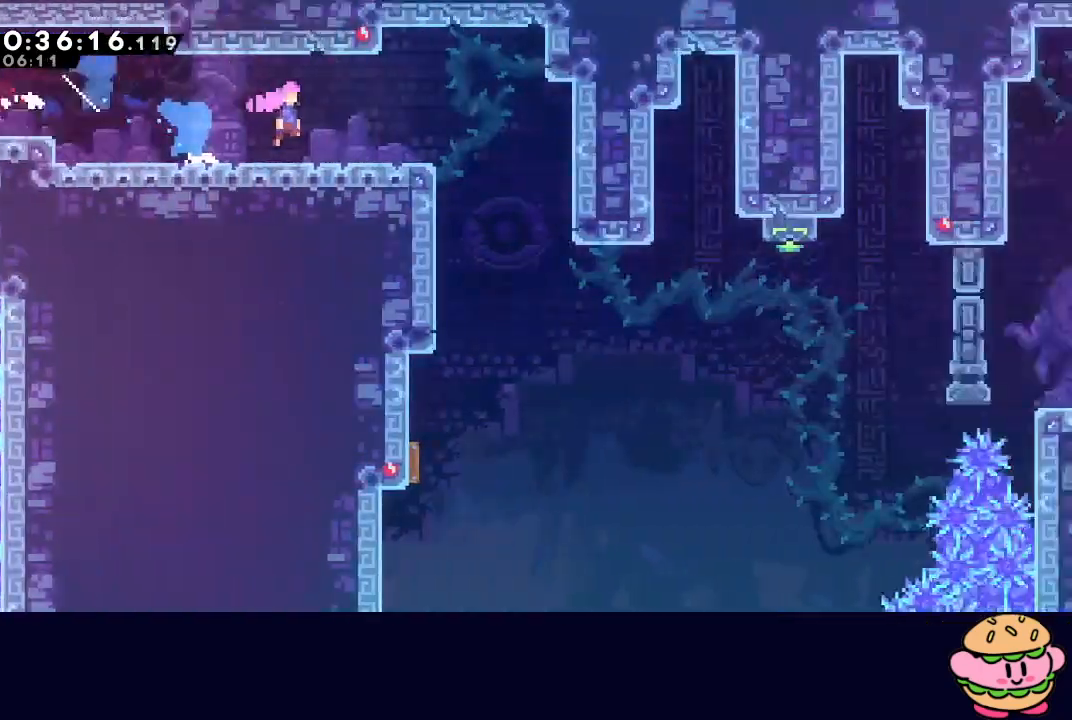
{"buttons": ["DPAD_DOWN", "DPAD_RIGHT"], "left_stick": "center", "right_stick": "center", "events": []}
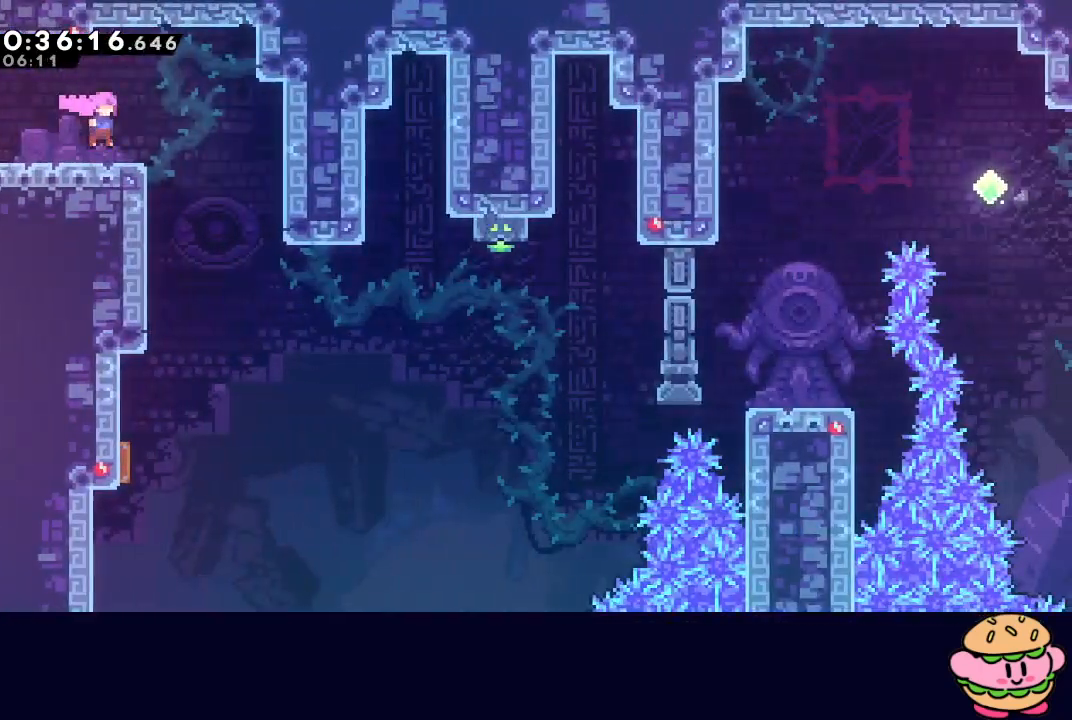
{"buttons": ["CROSS", "DPAD_RIGHT"], "left_stick": "center", "right_stick": "center", "events": [[200, "DPAD_RIGHT", "up"], [233, "DPAD_DOWN", "up"], [350, "DPAD_RIGHT", "down"], [433, "CROSS", "down"]]}
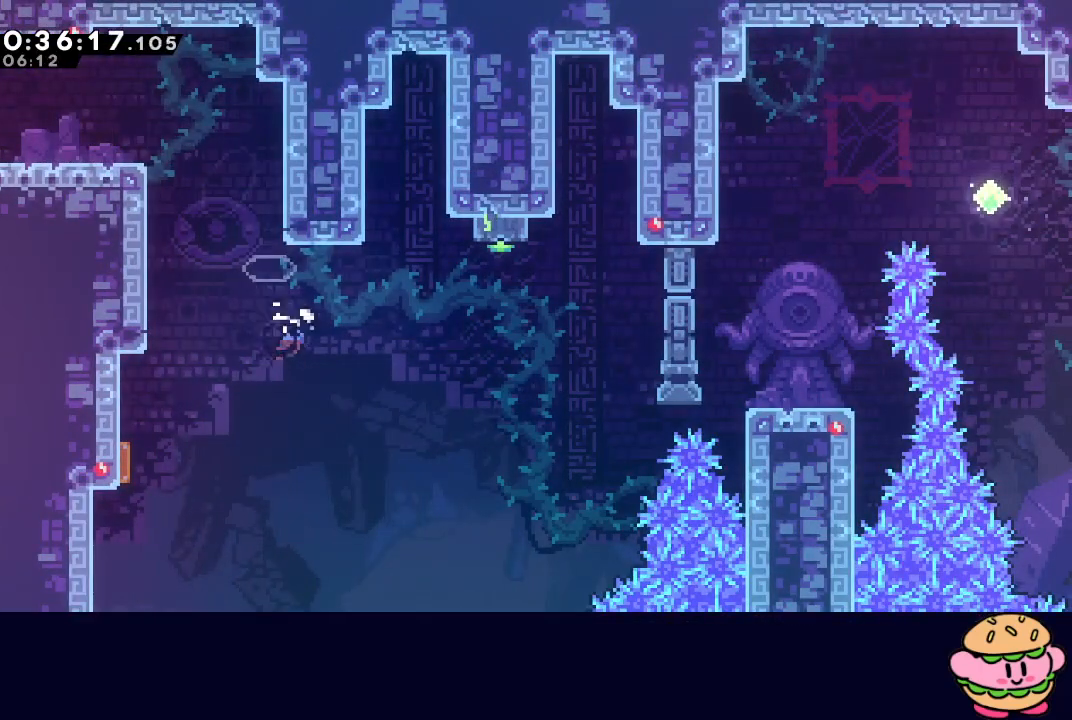
{"buttons": ["L1", "R1", "DPAD_RIGHT"], "left_stick": "center", "right_stick": "center", "events": [[50, "CROSS", "up"], [433, "L1", "down"], [433, "R1", "down"]]}
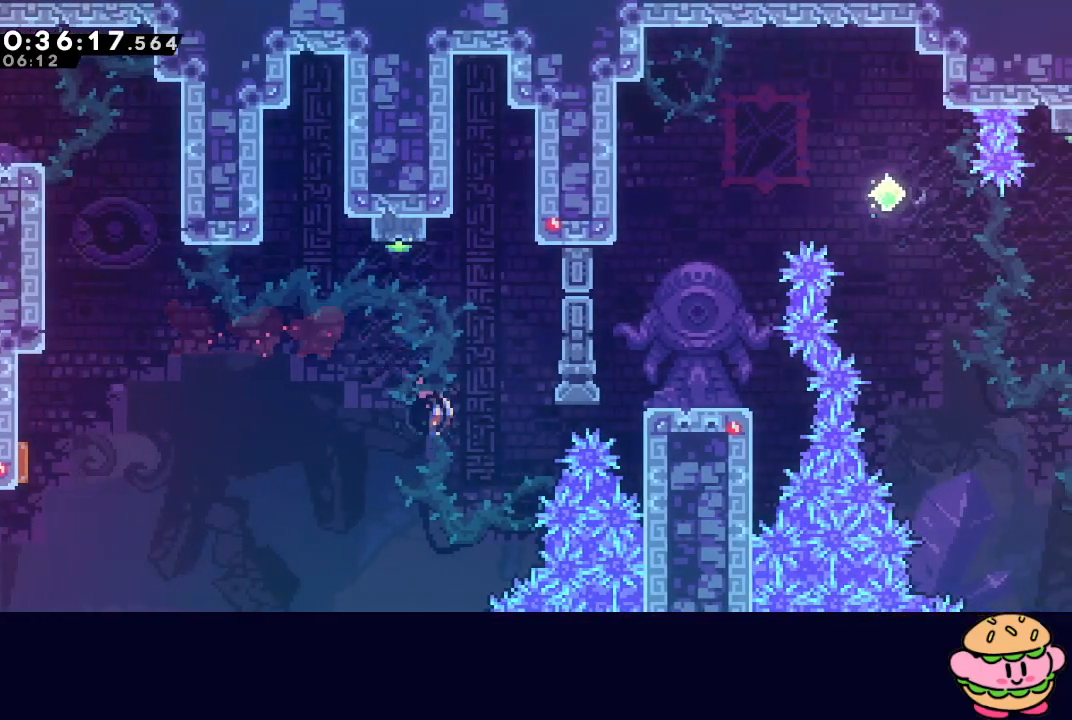
{"buttons": ["DPAD_RIGHT"], "left_stick": "center", "right_stick": "center", "events": [[67, "L1", "up"], [283, "CIRCLE", "down"], [400, "CIRCLE", "up"], [450, "R1", "up"]]}